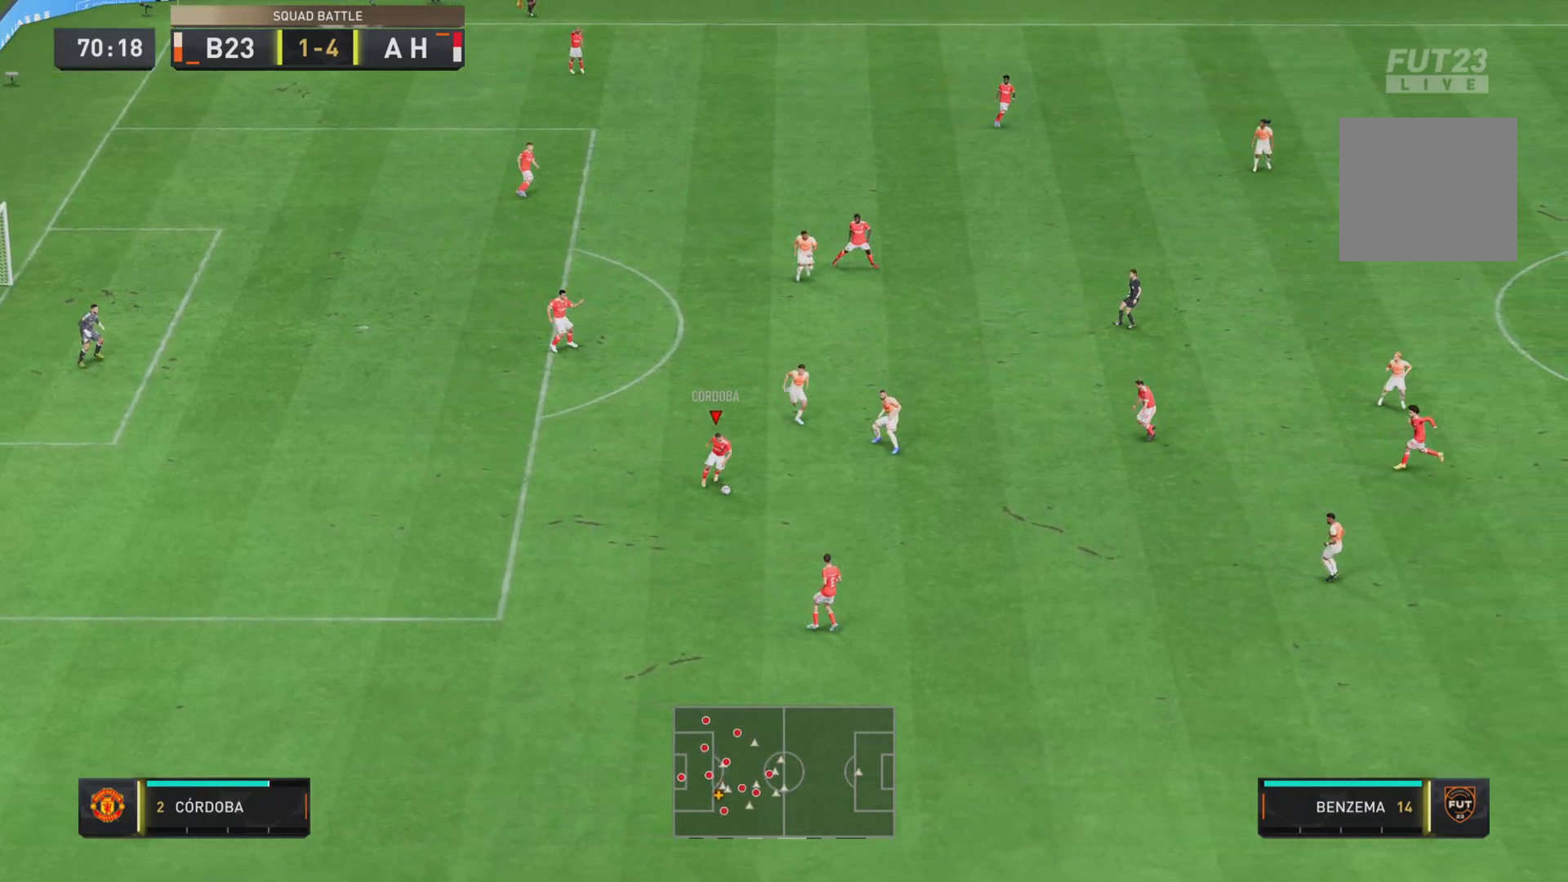
Gameplay with a controller (PlayStation layout); each line is a JSON object with the inputs held at the frame after it. "events" lists button and stick changes between this image and that frame as [ms after this image, input, new state], when the widget could be followed in between. Not read: L3 R3.
{"buttons": [], "left_stick": "down-right", "right_stick": "center", "events": [[84, "left_stick", "down-right"], [117, "CROSS", "up"]]}
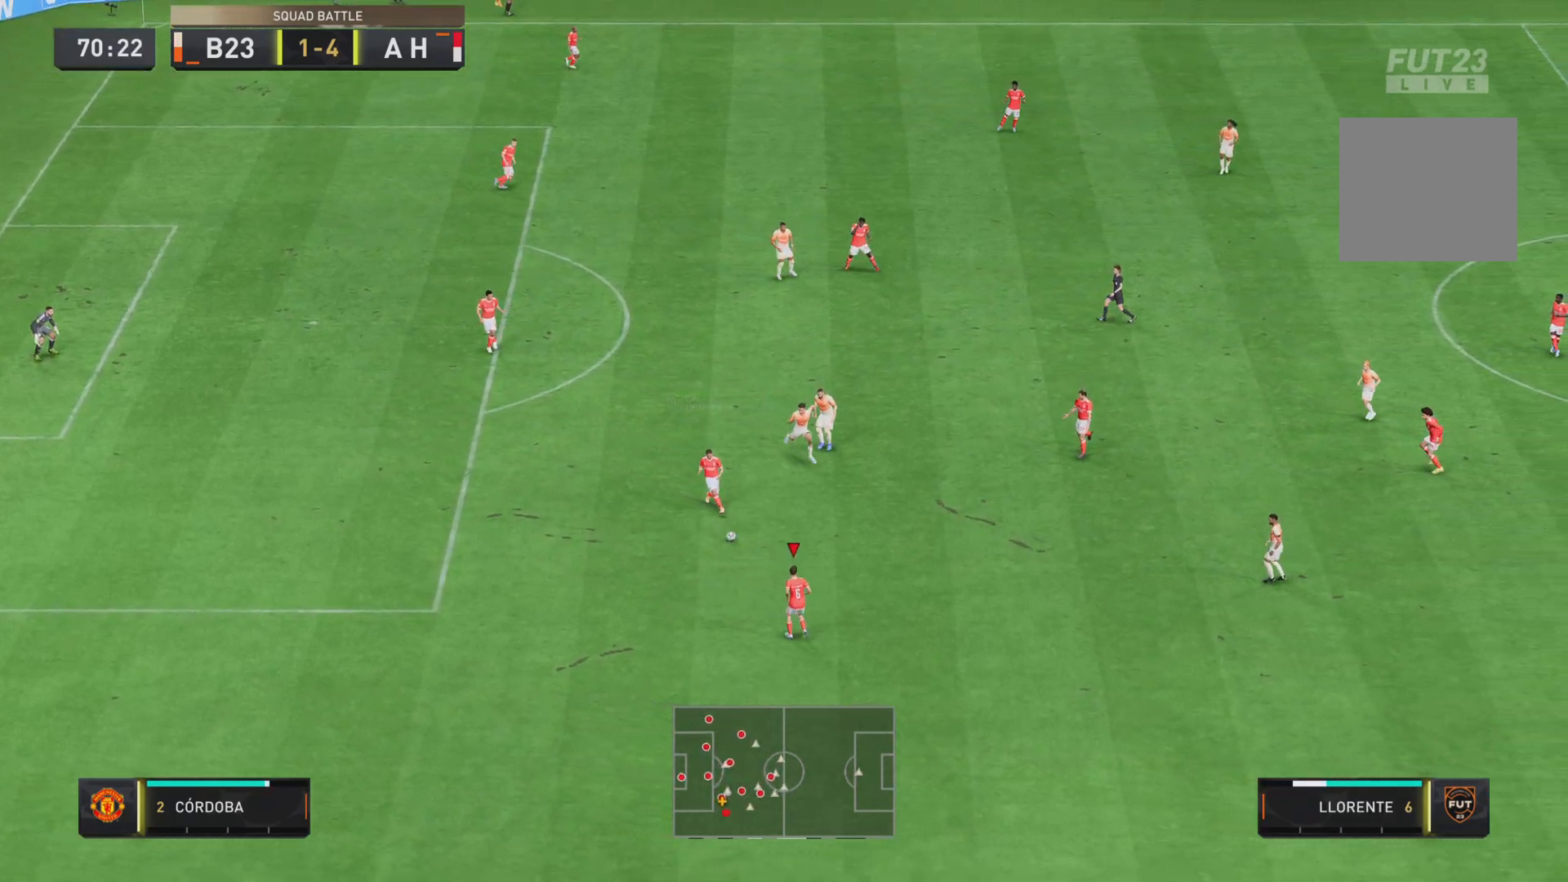
{"buttons": [], "left_stick": "right", "right_stick": "center", "events": [[83, "left_stick", "right"]]}
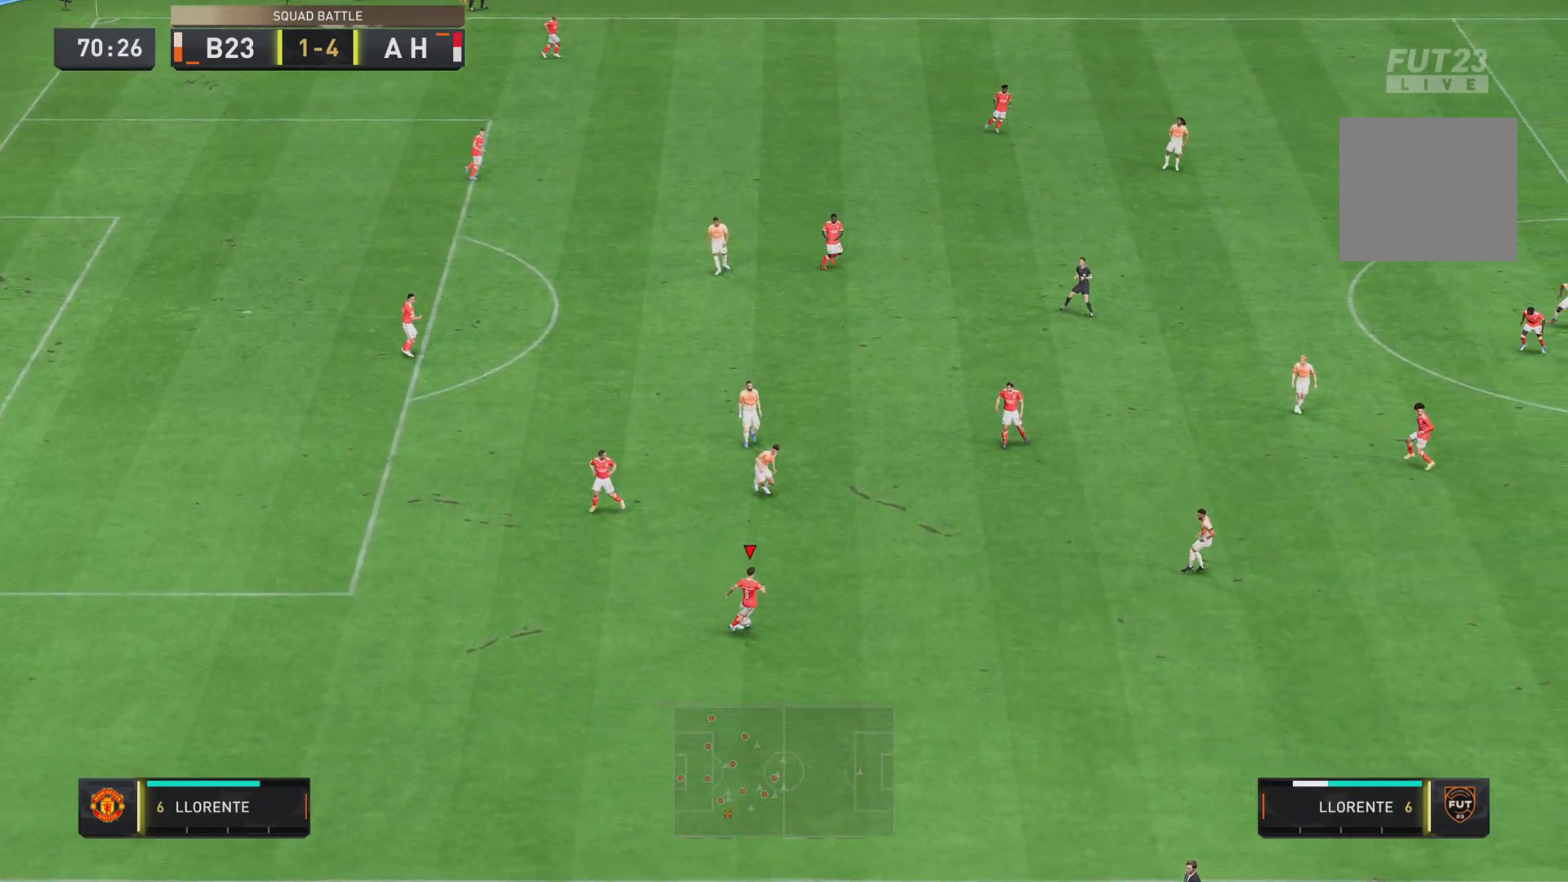
{"buttons": [], "left_stick": "right", "right_stick": "center", "events": []}
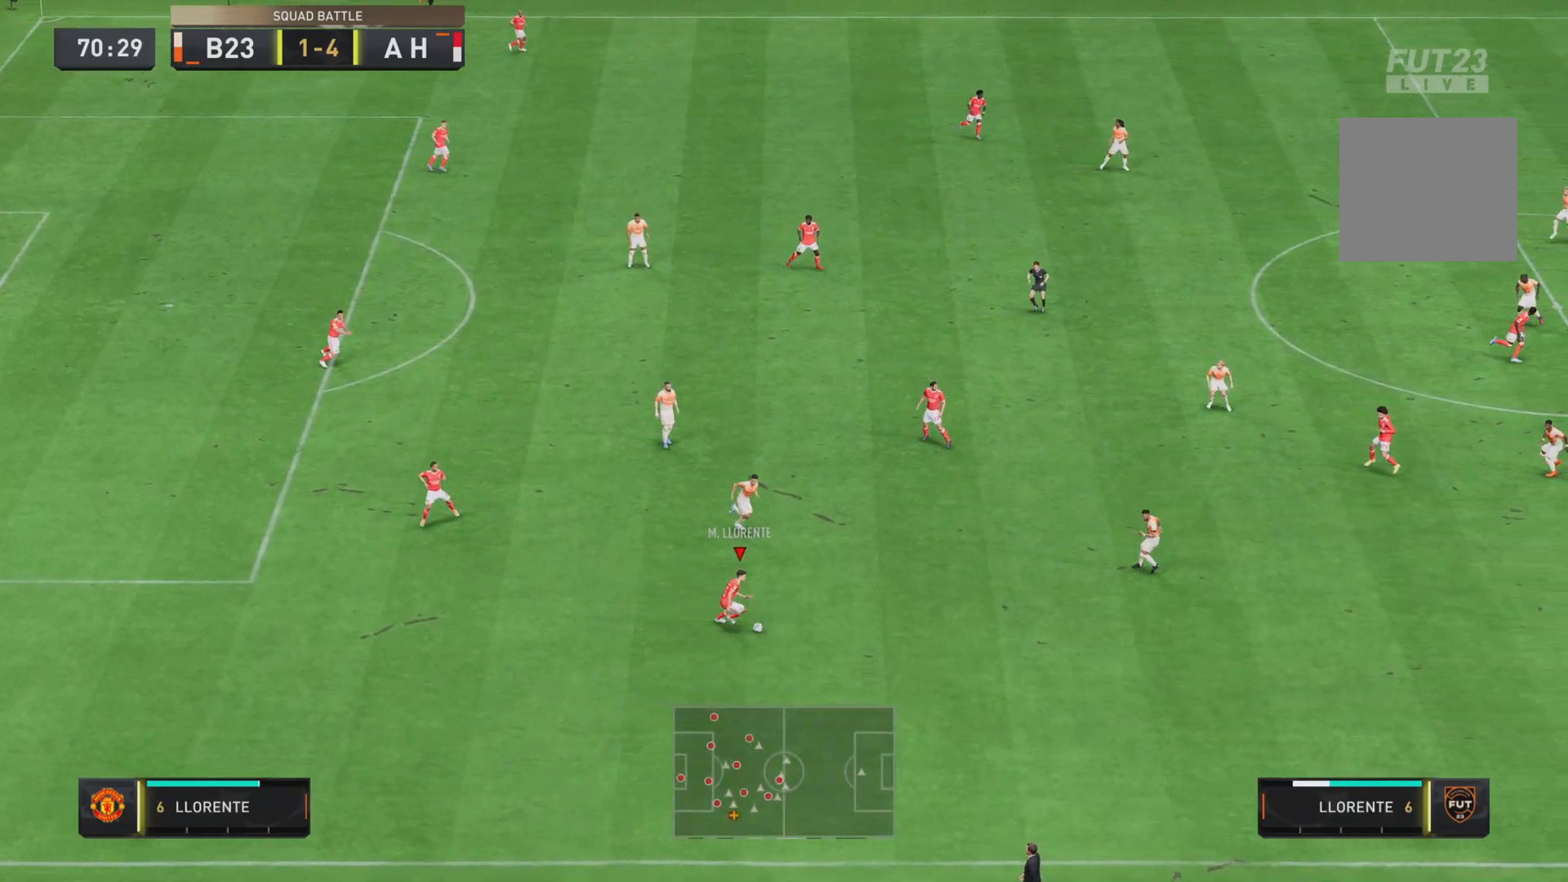
{"buttons": [], "left_stick": "right", "right_stick": "center", "events": [[183, "left_stick", "down-right"], [483, "left_stick", "right"]]}
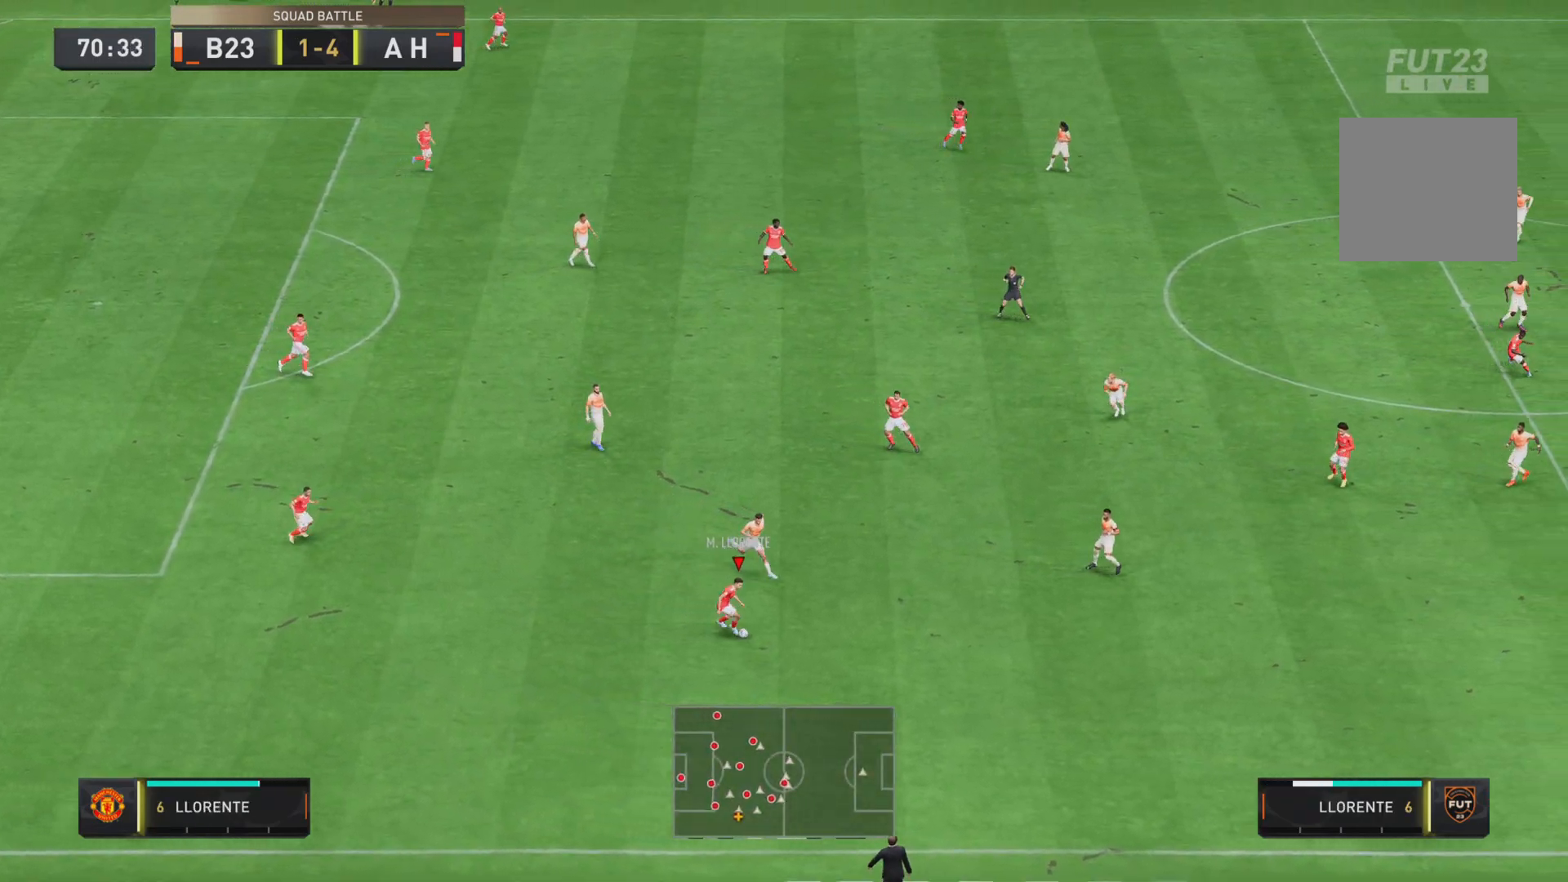
{"buttons": ["L1"], "left_stick": "up-left", "right_stick": "center", "events": [[84, "left_stick", "down-right"], [250, "left_stick", "left"], [384, "L1", "down"], [451, "left_stick", "up-left"]]}